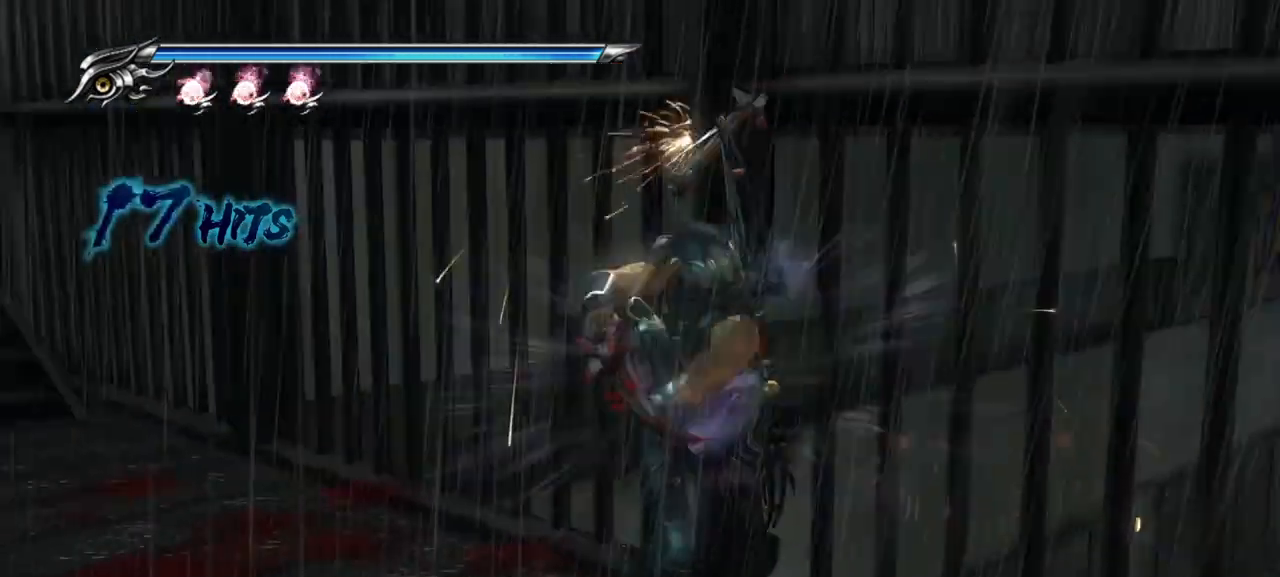
Gameplay with a controller (PlayStation layout); each line is a JSON object with the inputs held at the frame after it (dt_ms = milliseconds from this image to that frame). "events" lists button and stick changes between this image and that frame as [ms after this image, input, new state], when the widget could be followed in between. Not read: L3 other_buttons.
{"dt_ms": 500, "buttons": [], "left_stick": "center", "right_stick": "center", "events": []}
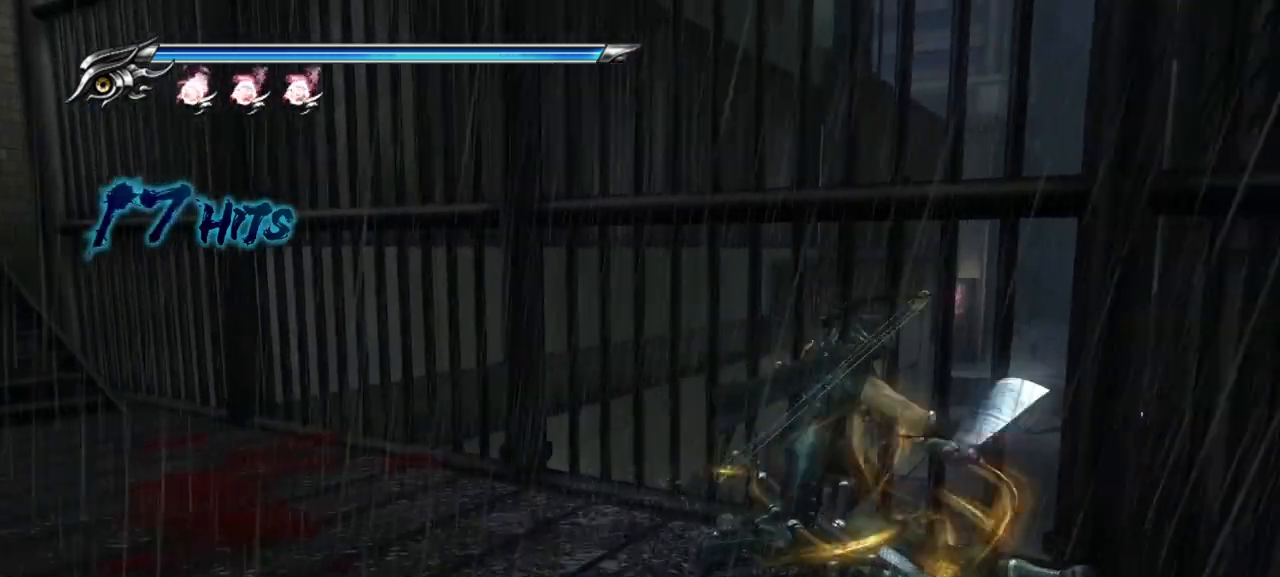
{"dt_ms": 500, "buttons": [], "left_stick": "center", "right_stick": "center", "events": []}
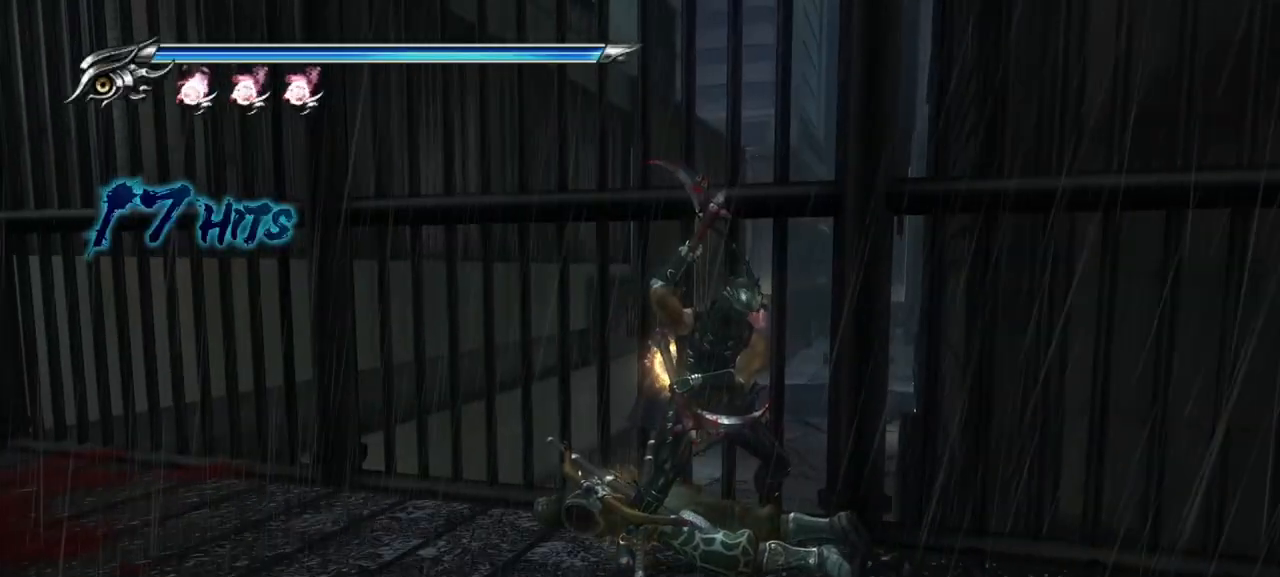
{"dt_ms": 500, "buttons": [], "left_stick": "down", "right_stick": "center", "events": [[267, "left_stick", "down"]]}
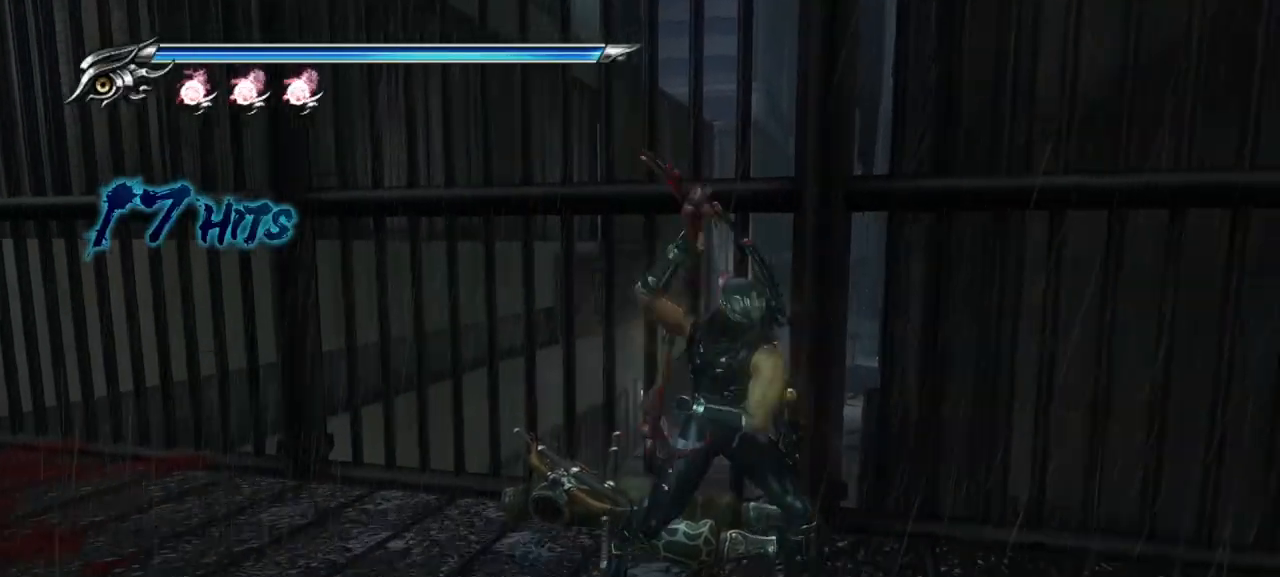
{"dt_ms": 500, "buttons": [], "left_stick": "center", "right_stick": "center", "events": [[83, "R1", "down"], [217, "left_stick", "down-right"], [233, "R1", "up"], [383, "left_stick", "right"], [500, "left_stick", "center"]]}
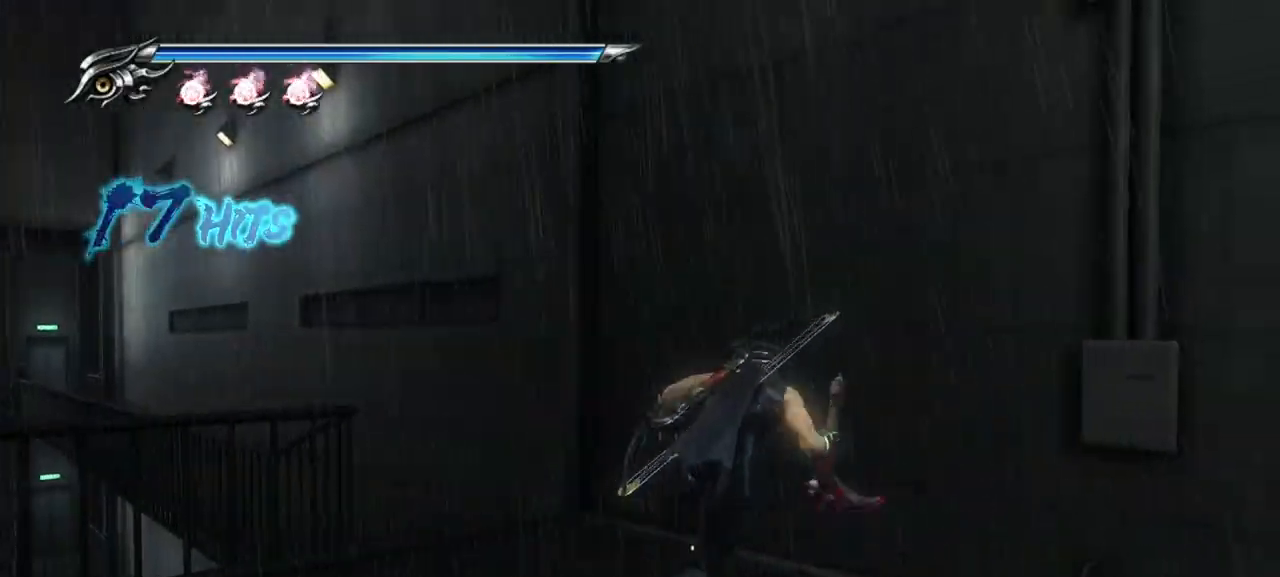
{"dt_ms": 500, "buttons": [], "left_stick": "down-right", "right_stick": "center", "events": [[100, "left_stick", "down-right"], [283, "R1", "down"], [433, "R1", "up"]]}
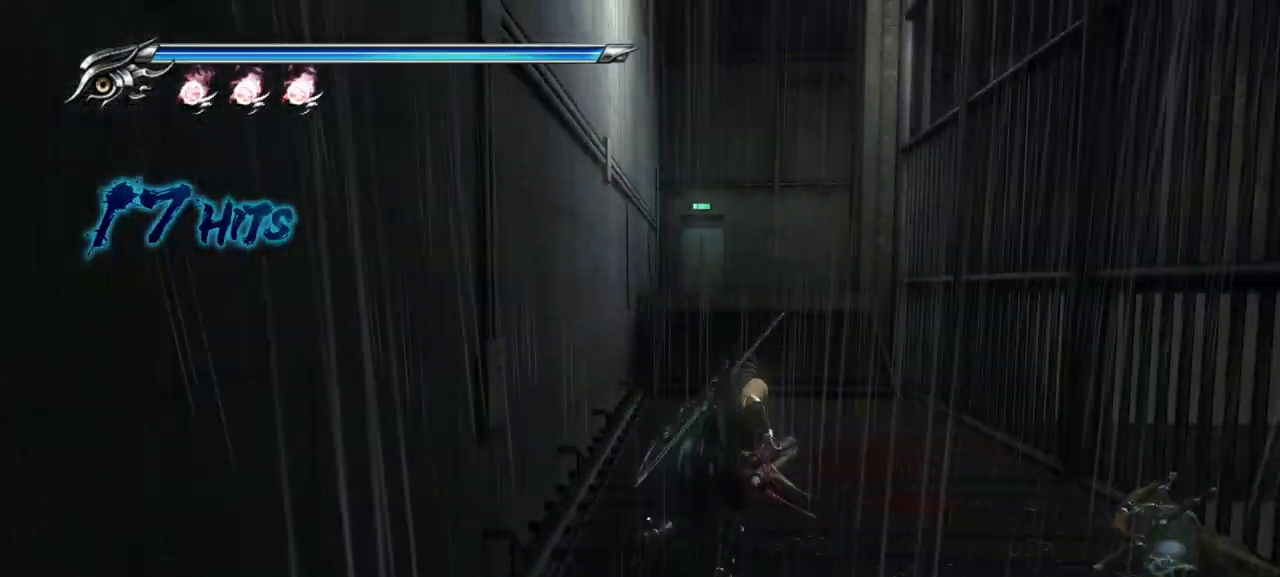
{"dt_ms": 500, "buttons": [], "left_stick": "up", "right_stick": "center", "events": [[100, "left_stick", "up-right"], [150, "left_stick", "up"]]}
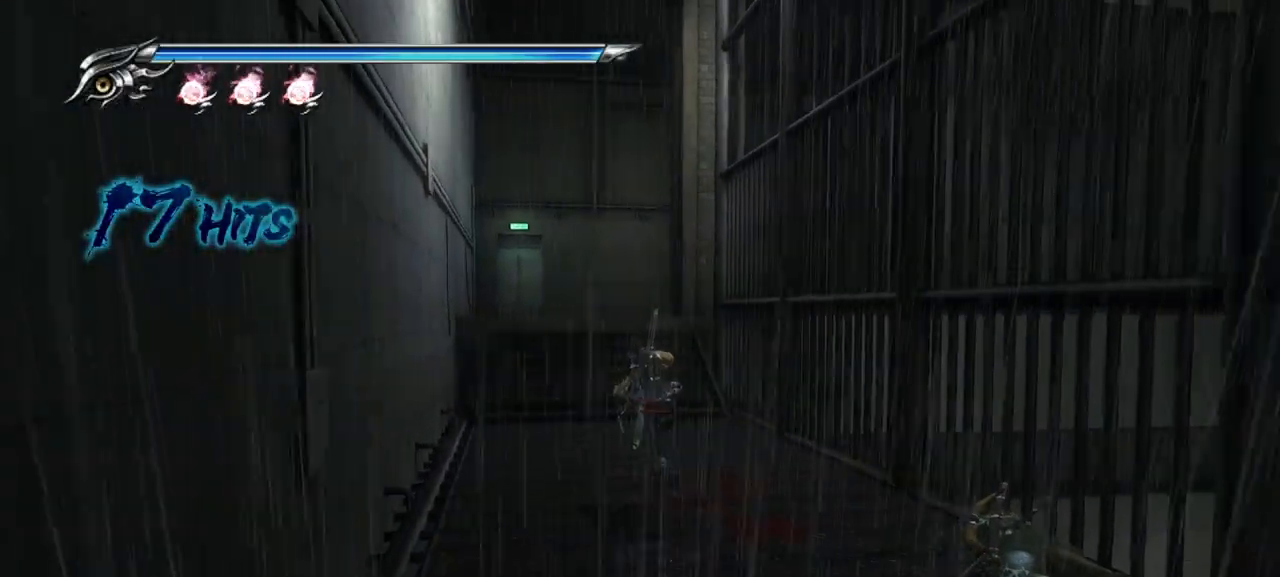
{"dt_ms": 500, "buttons": [], "left_stick": "up", "right_stick": "center", "events": []}
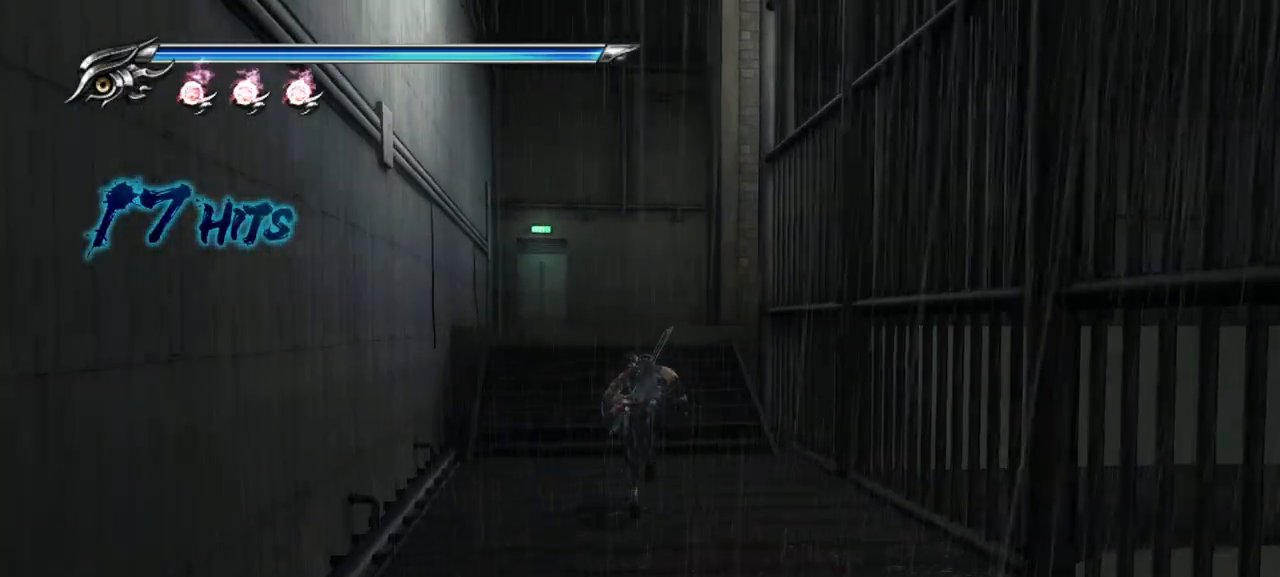
{"dt_ms": 500, "buttons": [], "left_stick": "up", "right_stick": "center", "events": []}
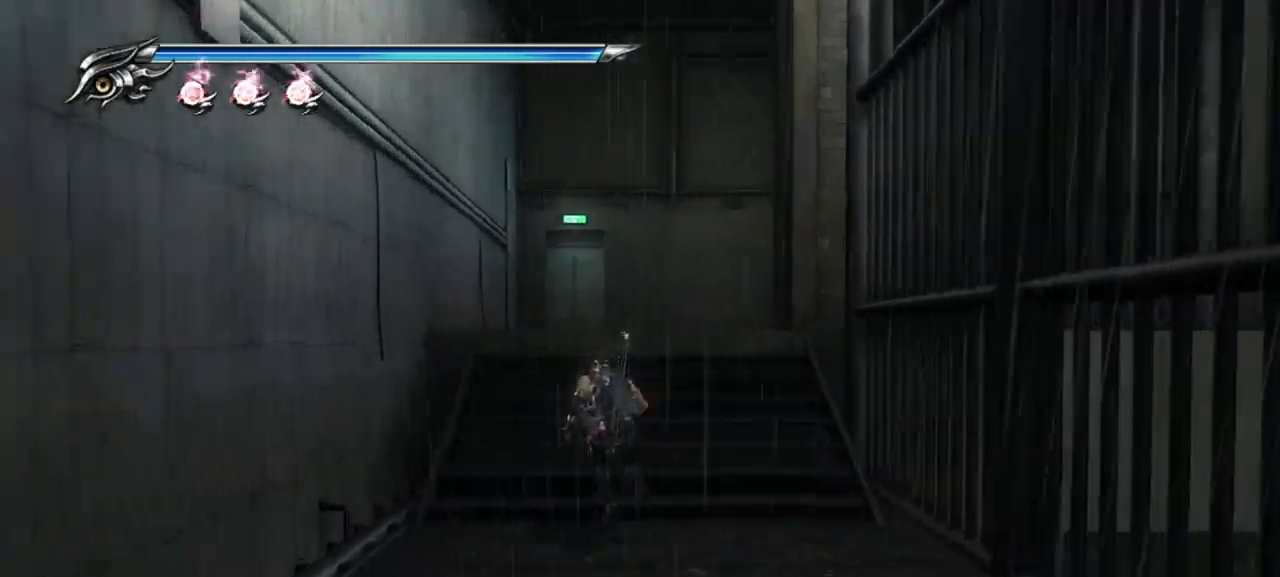
{"dt_ms": 500, "buttons": ["R1"], "left_stick": "up", "right_stick": "down-right", "events": [[33, "right_stick", "down-right"], [133, "right_stick", "center"], [200, "right_stick", "down-right"], [483, "R1", "down"]]}
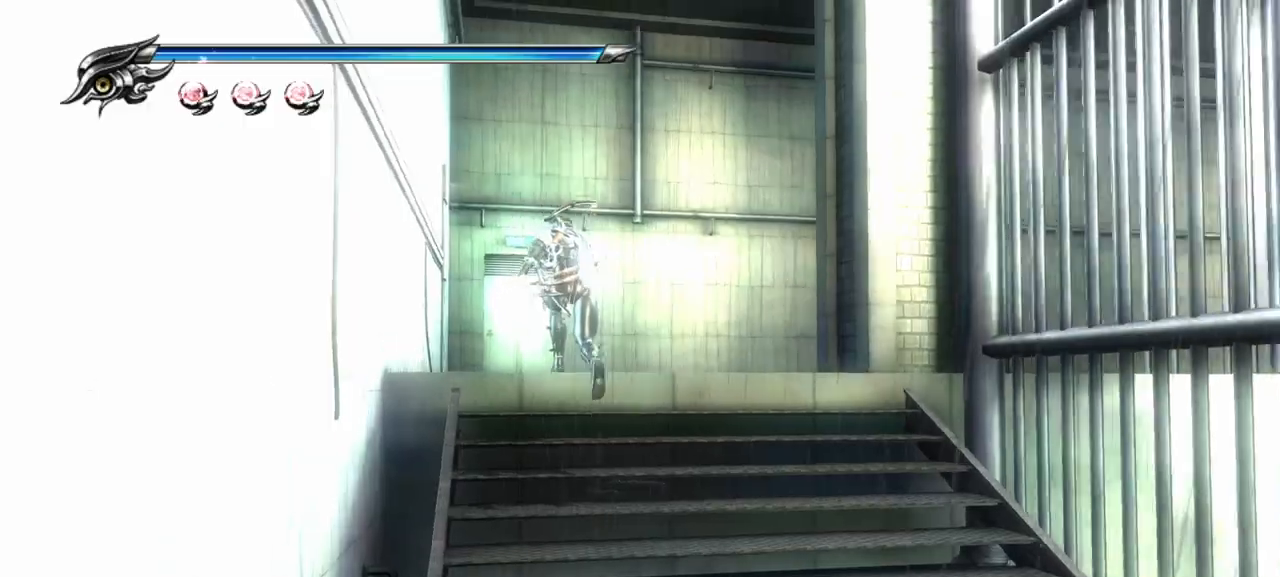
{"dt_ms": 500, "buttons": [], "left_stick": "up-right", "right_stick": "down-right", "events": [[17, "R1", "up"], [50, "R1", "down"], [100, "R1", "up"], [467, "left_stick", "up-right"]]}
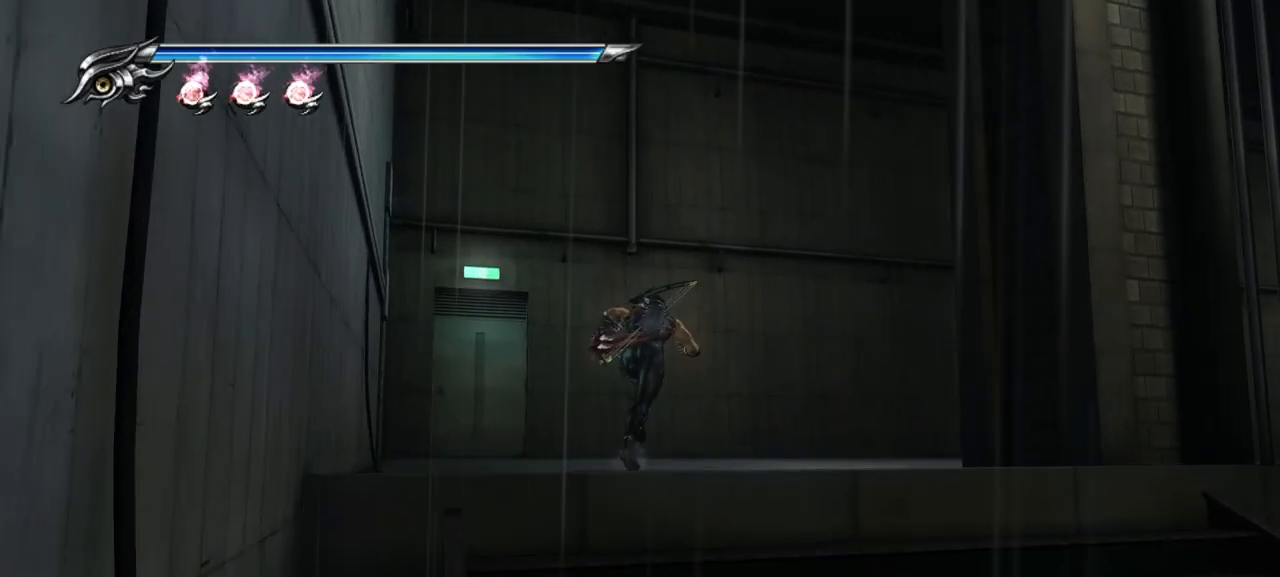
{"dt_ms": 500, "buttons": [], "left_stick": "up-right", "right_stick": "down-right", "events": []}
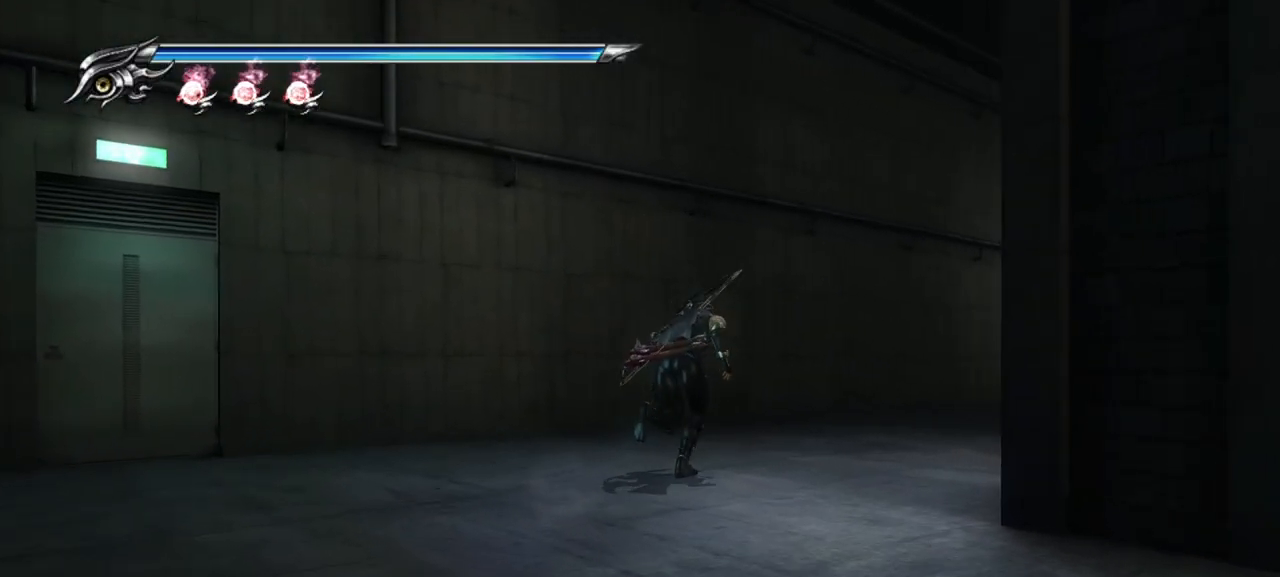
{"dt_ms": 500, "buttons": [], "left_stick": "up-right", "right_stick": "center", "events": [[417, "right_stick", "center"]]}
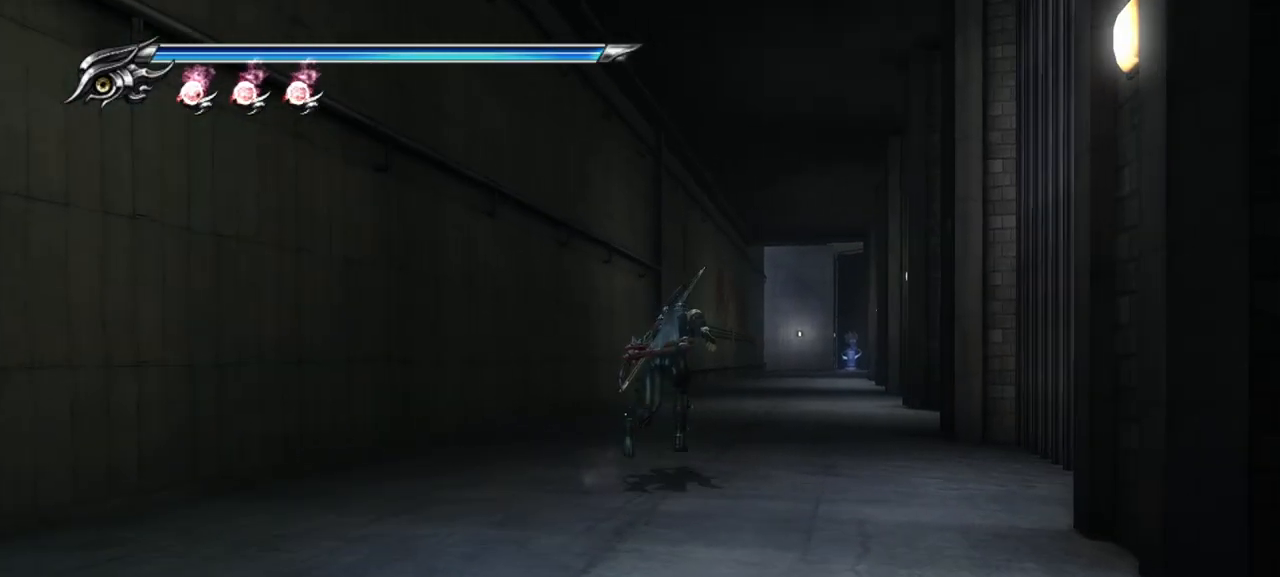
{"dt_ms": 500, "buttons": [], "left_stick": "up", "right_stick": "center", "events": [[383, "left_stick", "up"]]}
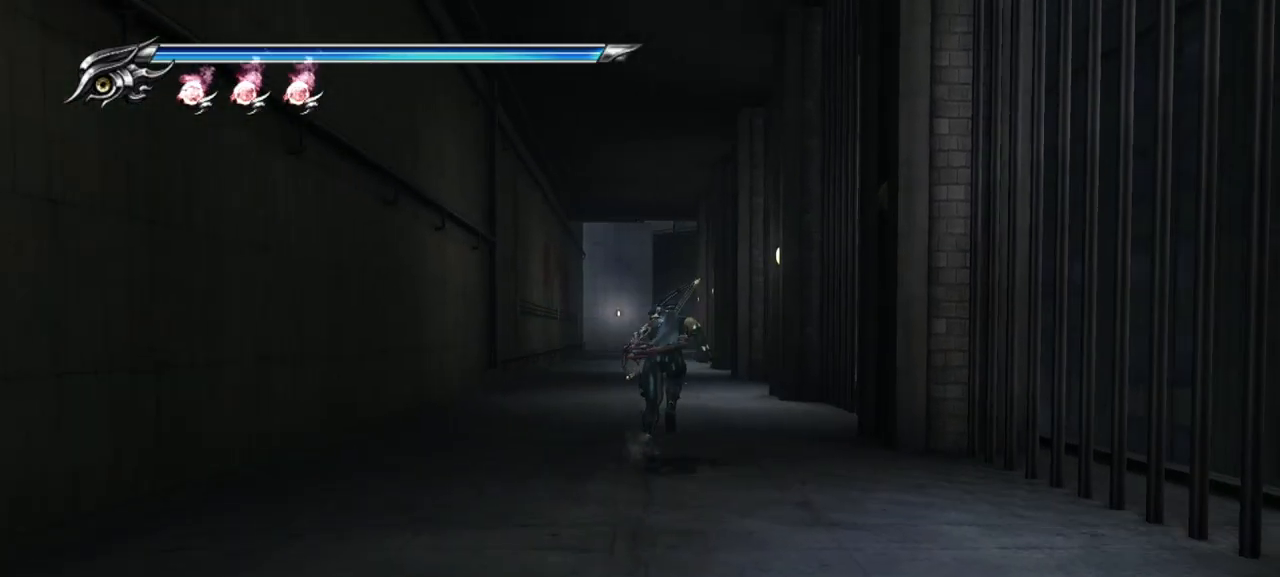
{"dt_ms": 500, "buttons": [], "left_stick": "up", "right_stick": "center", "events": []}
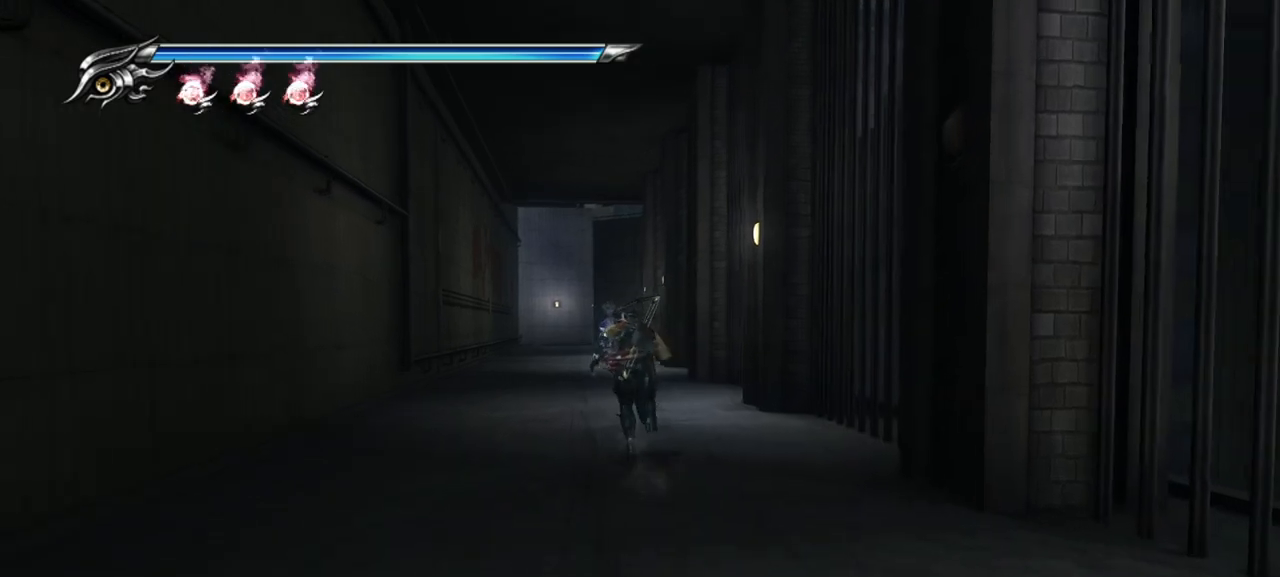
{"dt_ms": 500, "buttons": [], "left_stick": "up", "right_stick": "center", "events": []}
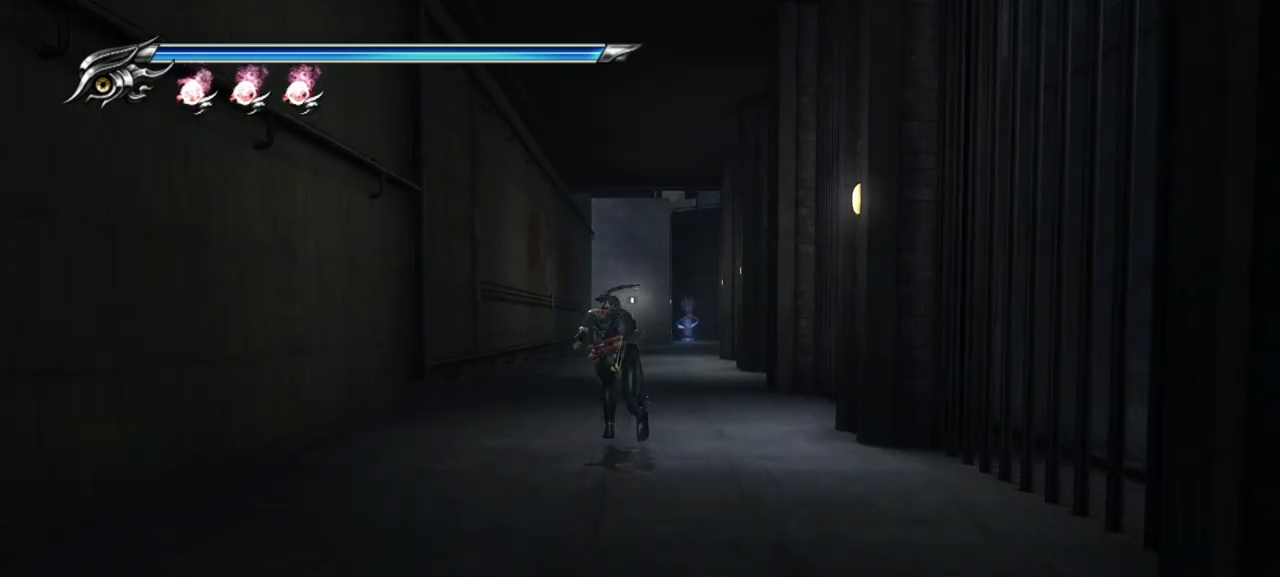
{"dt_ms": 500, "buttons": [], "left_stick": "up", "right_stick": "center", "events": []}
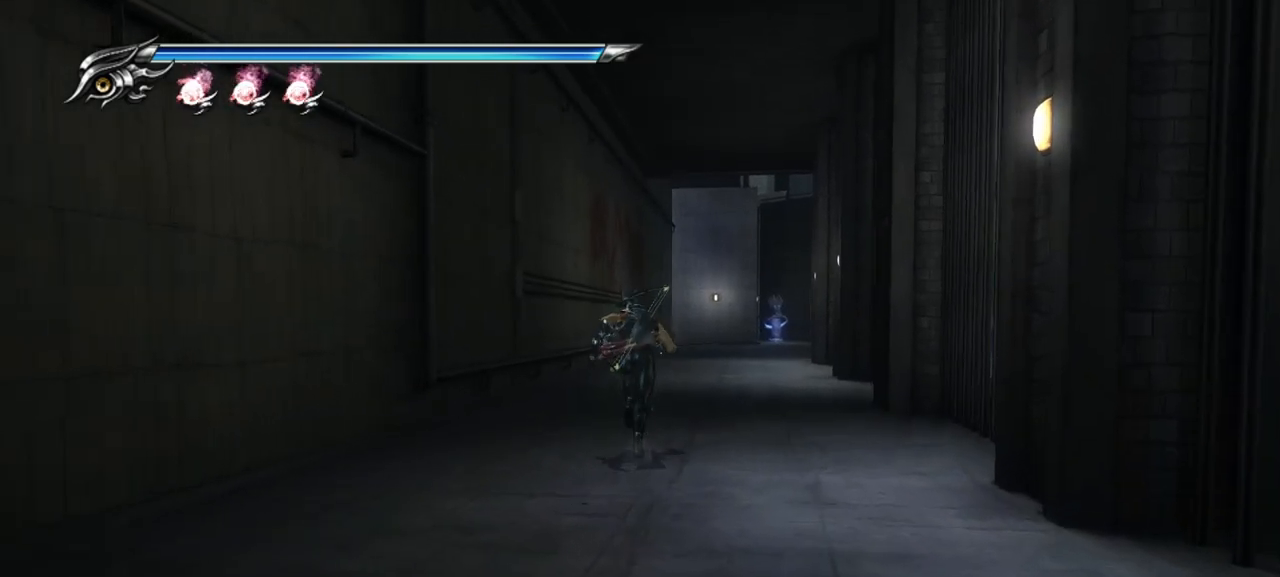
{"dt_ms": 500, "buttons": [], "left_stick": "up", "right_stick": "center", "events": []}
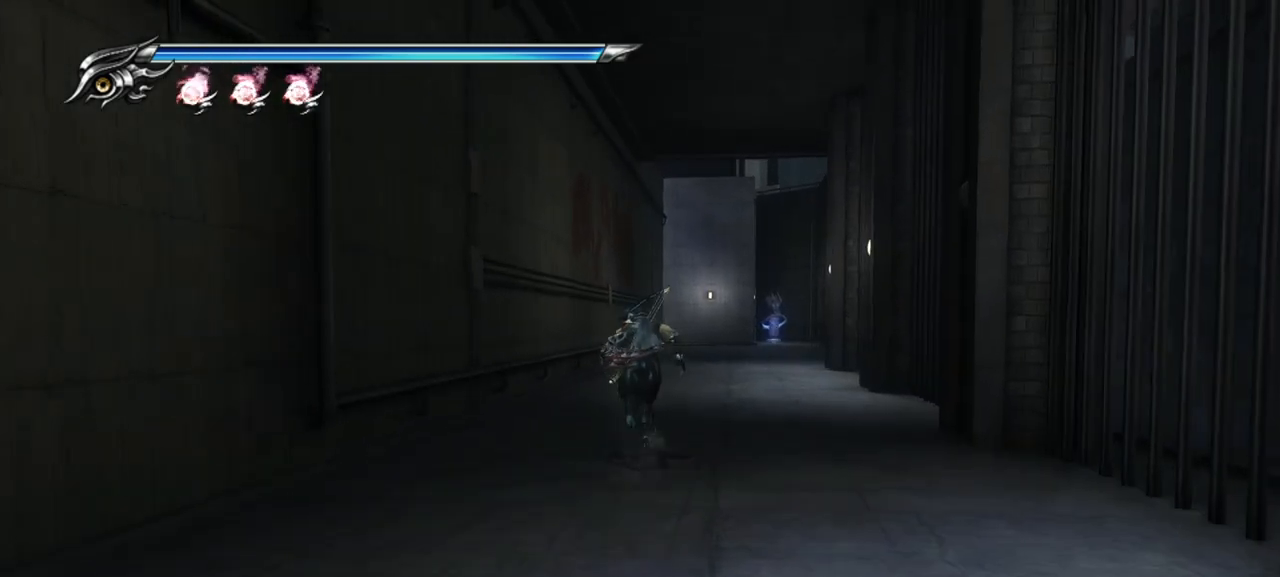
{"dt_ms": 500, "buttons": [], "left_stick": "up", "right_stick": "center", "events": []}
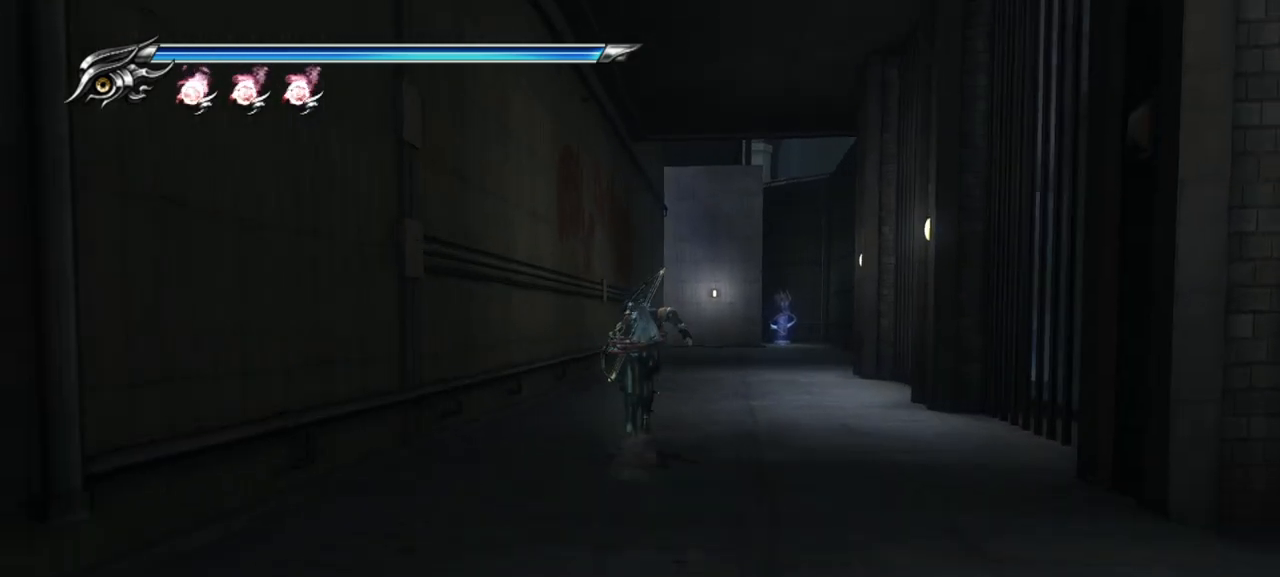
{"dt_ms": 500, "buttons": [], "left_stick": "up", "right_stick": "center", "events": []}
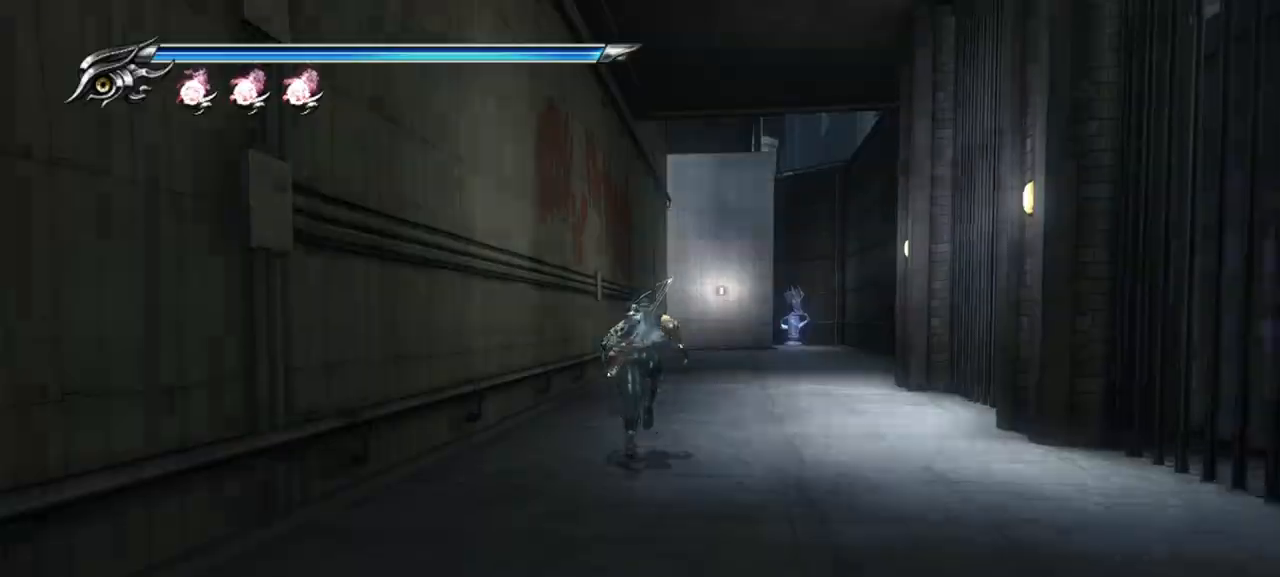
{"dt_ms": 500, "buttons": [], "left_stick": "up", "right_stick": "center", "events": []}
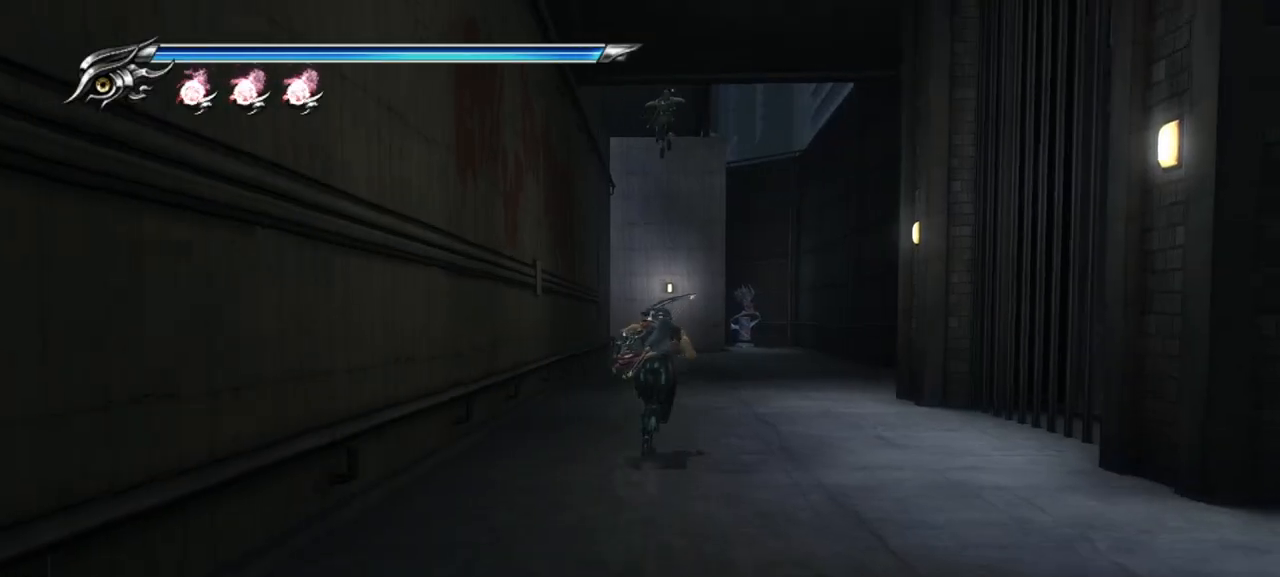
{"dt_ms": 500, "buttons": [], "left_stick": "up", "right_stick": "center", "events": []}
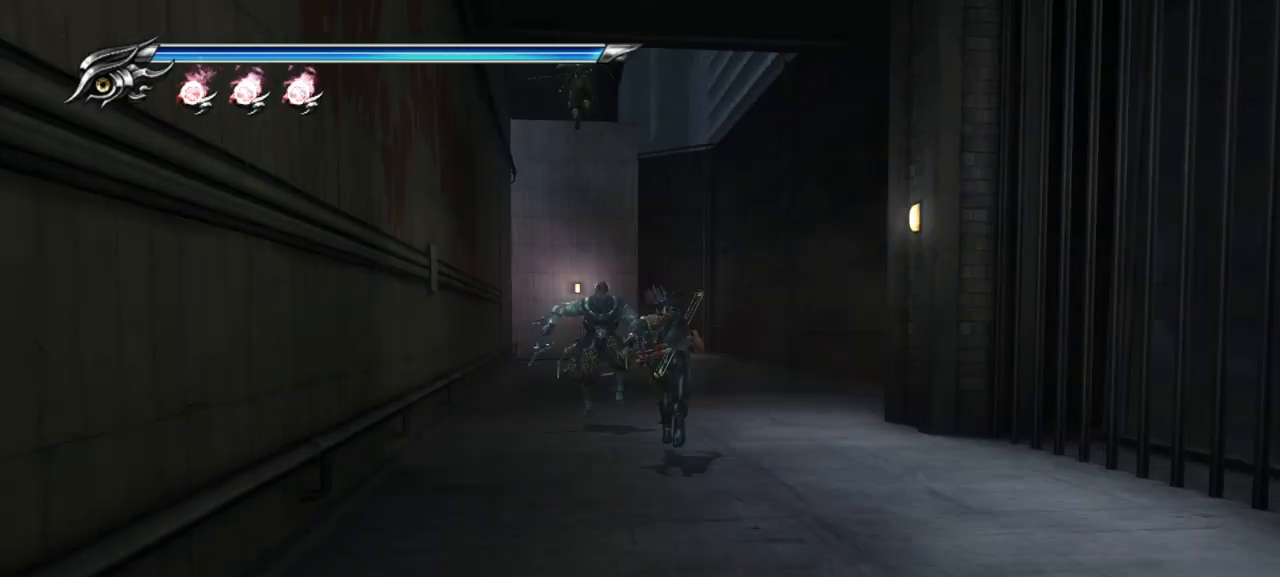
{"dt_ms": 500, "buttons": ["TRIANGLE"], "left_stick": "up", "right_stick": "center", "events": [[250, "CROSS", "down"], [383, "CROSS", "up"], [483, "TRIANGLE", "down"]]}
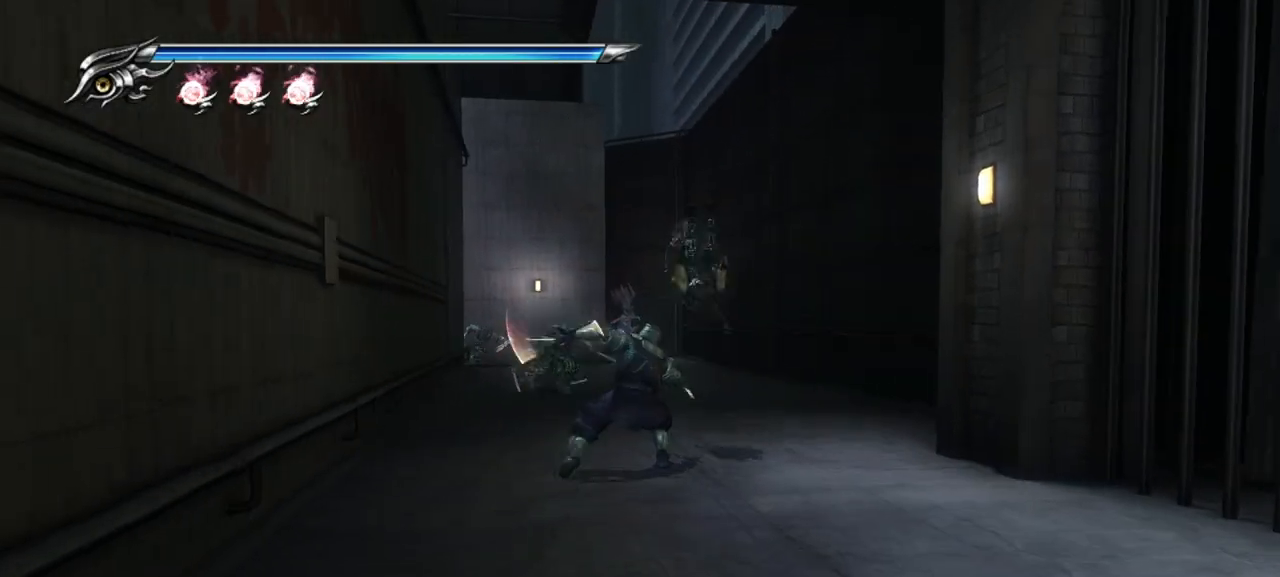
{"dt_ms": 500, "buttons": [], "left_stick": "center", "right_stick": "center", "events": [[83, "TRIANGLE", "up"], [150, "TRIANGLE", "down"], [200, "TRIANGLE", "up"], [400, "TRIANGLE", "down"], [400, "left_stick", "center"], [433, "R1", "down"], [467, "TRIANGLE", "up"], [483, "R1", "up"]]}
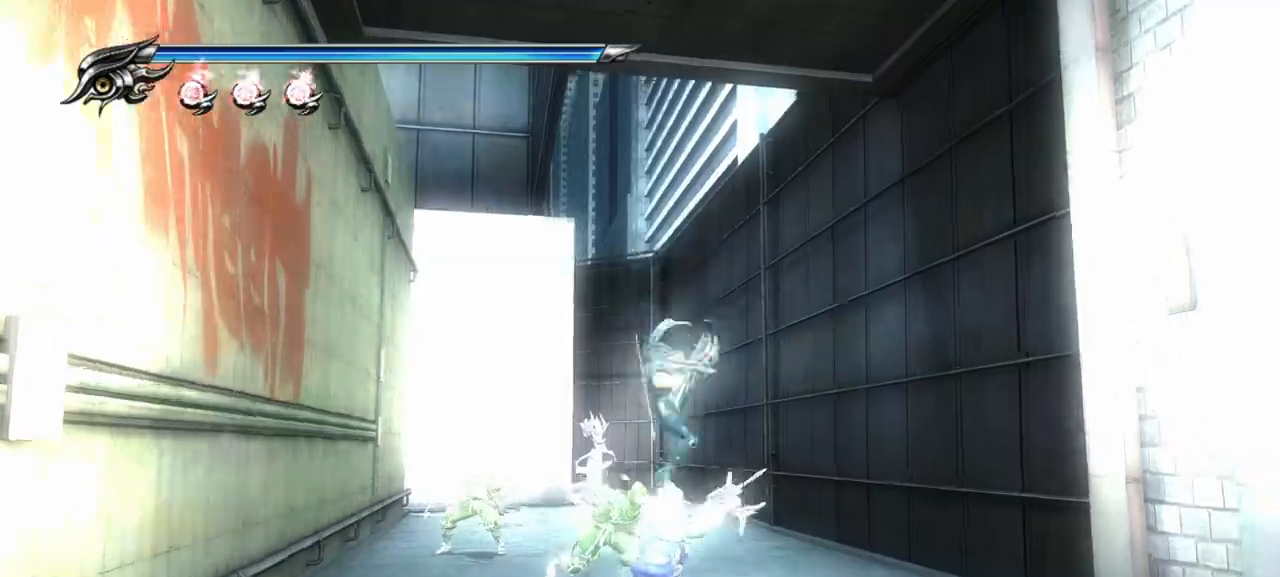
{"dt_ms": 1000, "buttons": ["L1"], "left_stick": "up", "right_stick": "center"}
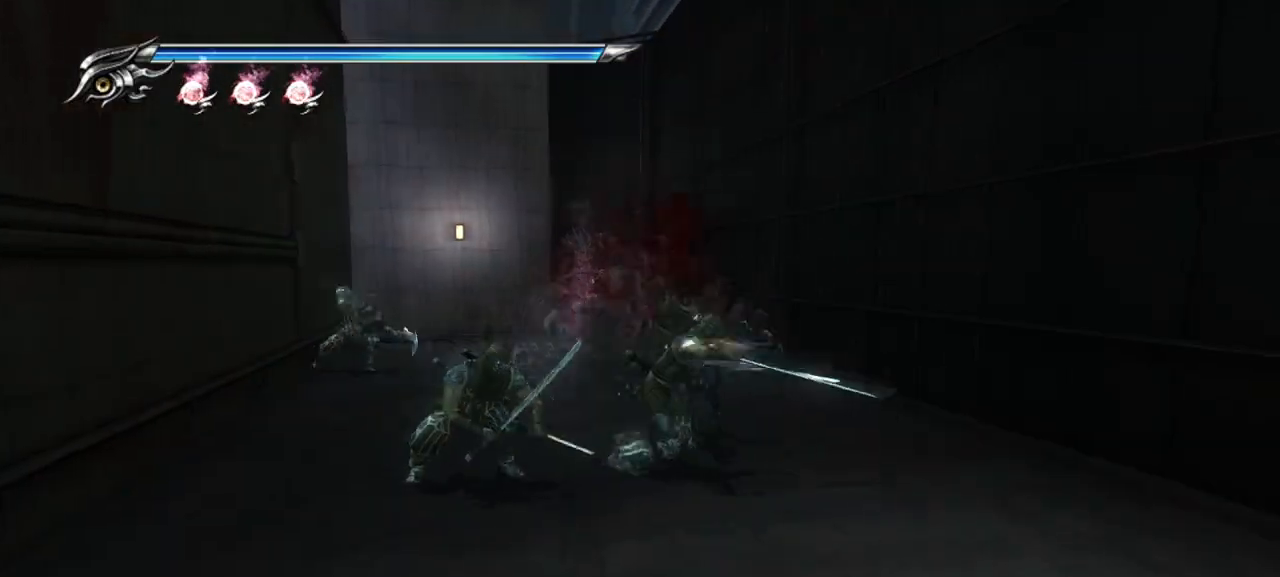
{"dt_ms": 500, "buttons": ["TRIANGLE"], "left_stick": "down", "right_stick": "center", "events": [[67, "L1", "up"], [100, "left_stick", "down"], [250, "CROSS", "down"], [367, "CROSS", "up"], [500, "TRIANGLE", "down"]]}
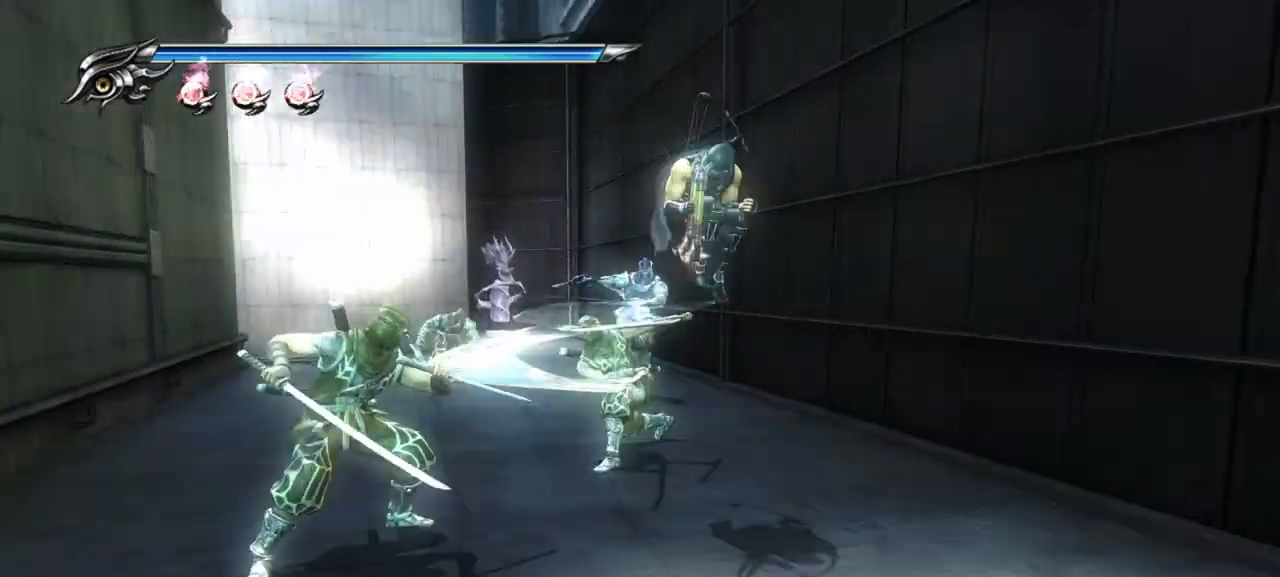
{"dt_ms": 500, "buttons": [], "left_stick": "down", "right_stick": "center", "events": [[83, "TRIANGLE", "up"], [150, "TRIANGLE", "down"], [217, "TRIANGLE", "up"], [267, "TRIANGLE", "down"], [350, "TRIANGLE", "up"], [400, "TRIANGLE", "down"], [483, "TRIANGLE", "up"]]}
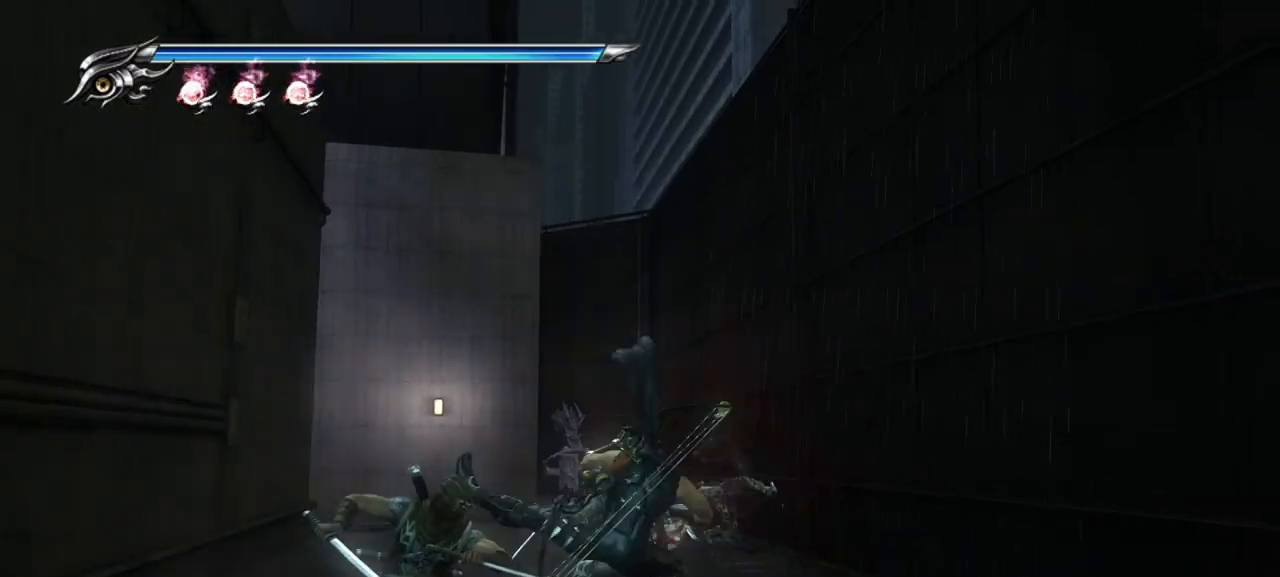
{"dt_ms": 500, "buttons": ["L1"], "left_stick": "center", "right_stick": "center", "events": [[33, "TRIANGLE", "down"], [100, "TRIANGLE", "up"], [117, "left_stick", "center"], [233, "L1", "down"]]}
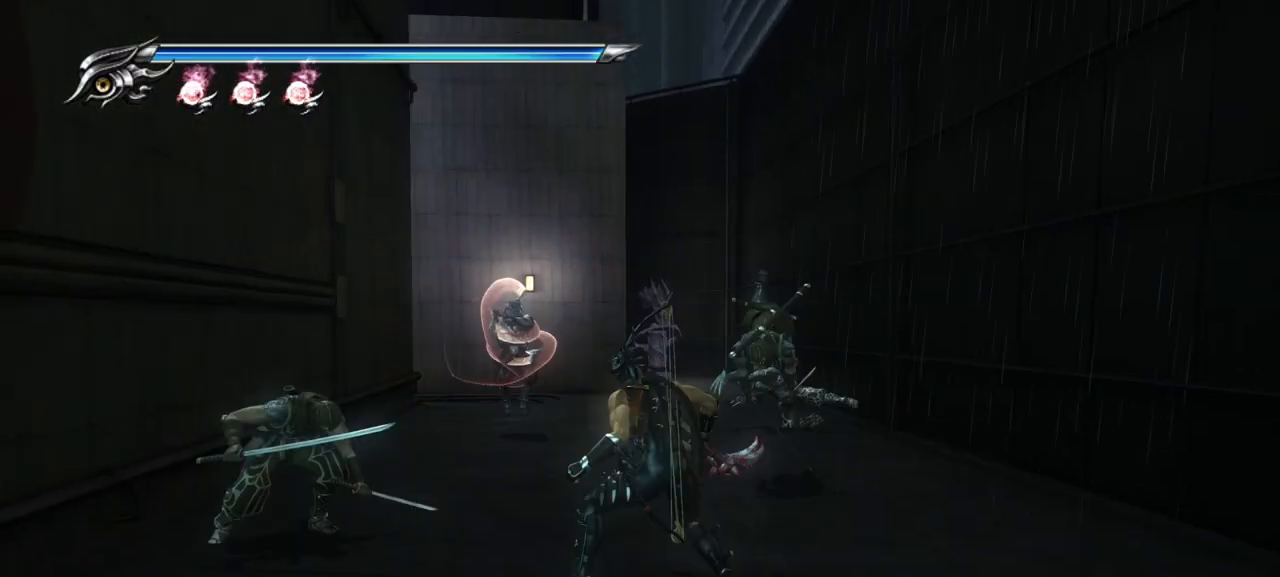
{"dt_ms": 500, "buttons": ["SQUARE"], "left_stick": "up-left", "right_stick": "center", "events": [[267, "left_stick", "up-left"], [500, "L1", "up"], [500, "SQUARE", "down"]]}
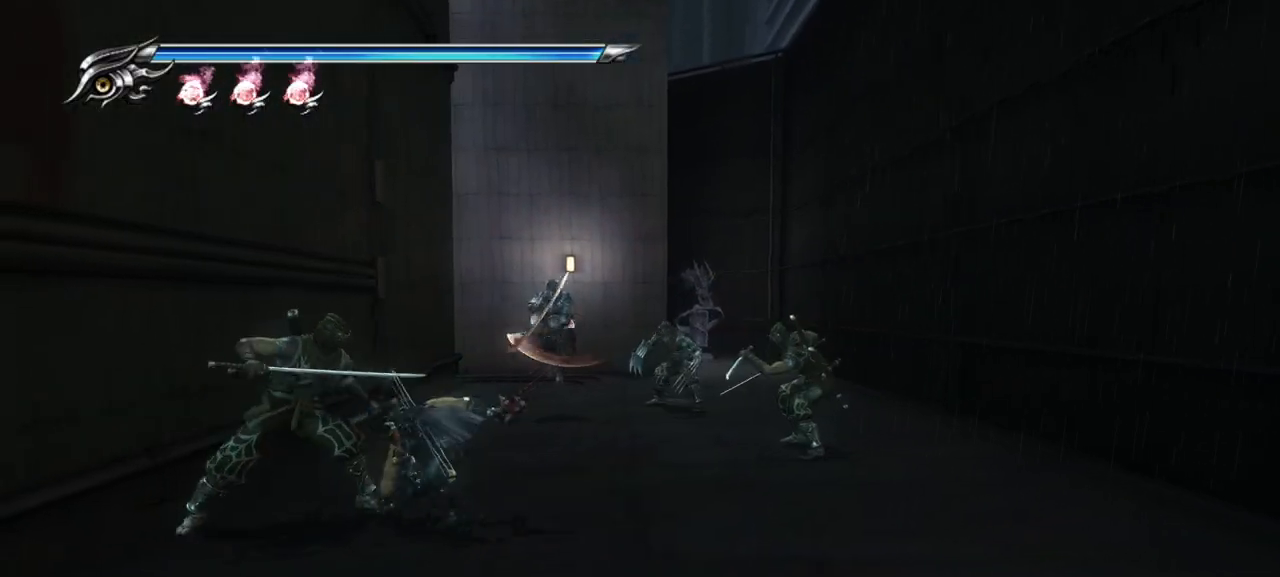
{"dt_ms": 500, "buttons": [], "left_stick": "up-left", "right_stick": "center", "events": [[100, "SQUARE", "up"], [200, "TRIANGLE", "down"], [300, "TRIANGLE", "up"]]}